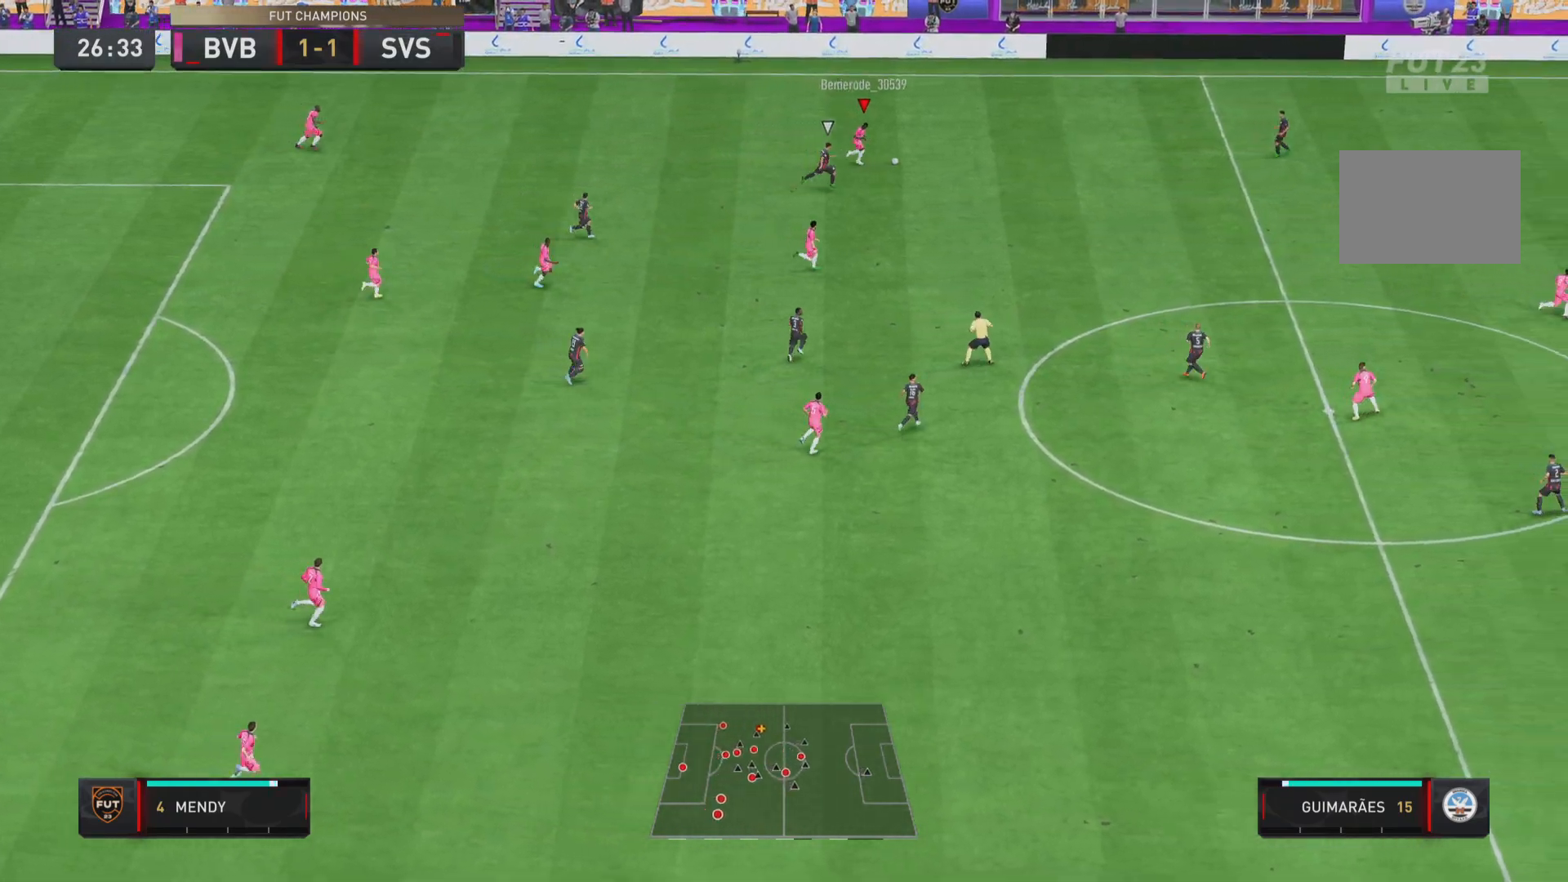
Gameplay with a controller (PlayStation layout); each line is a JSON object with the inputs held at the frame after it. "events" lists button and stick changes between this image and that frame as [ms after this image, input, new state], when the widget could be followed in between. Not read: L3 R3.
{"buttons": ["R1"], "left_stick": "down-right", "right_stick": "center", "events": []}
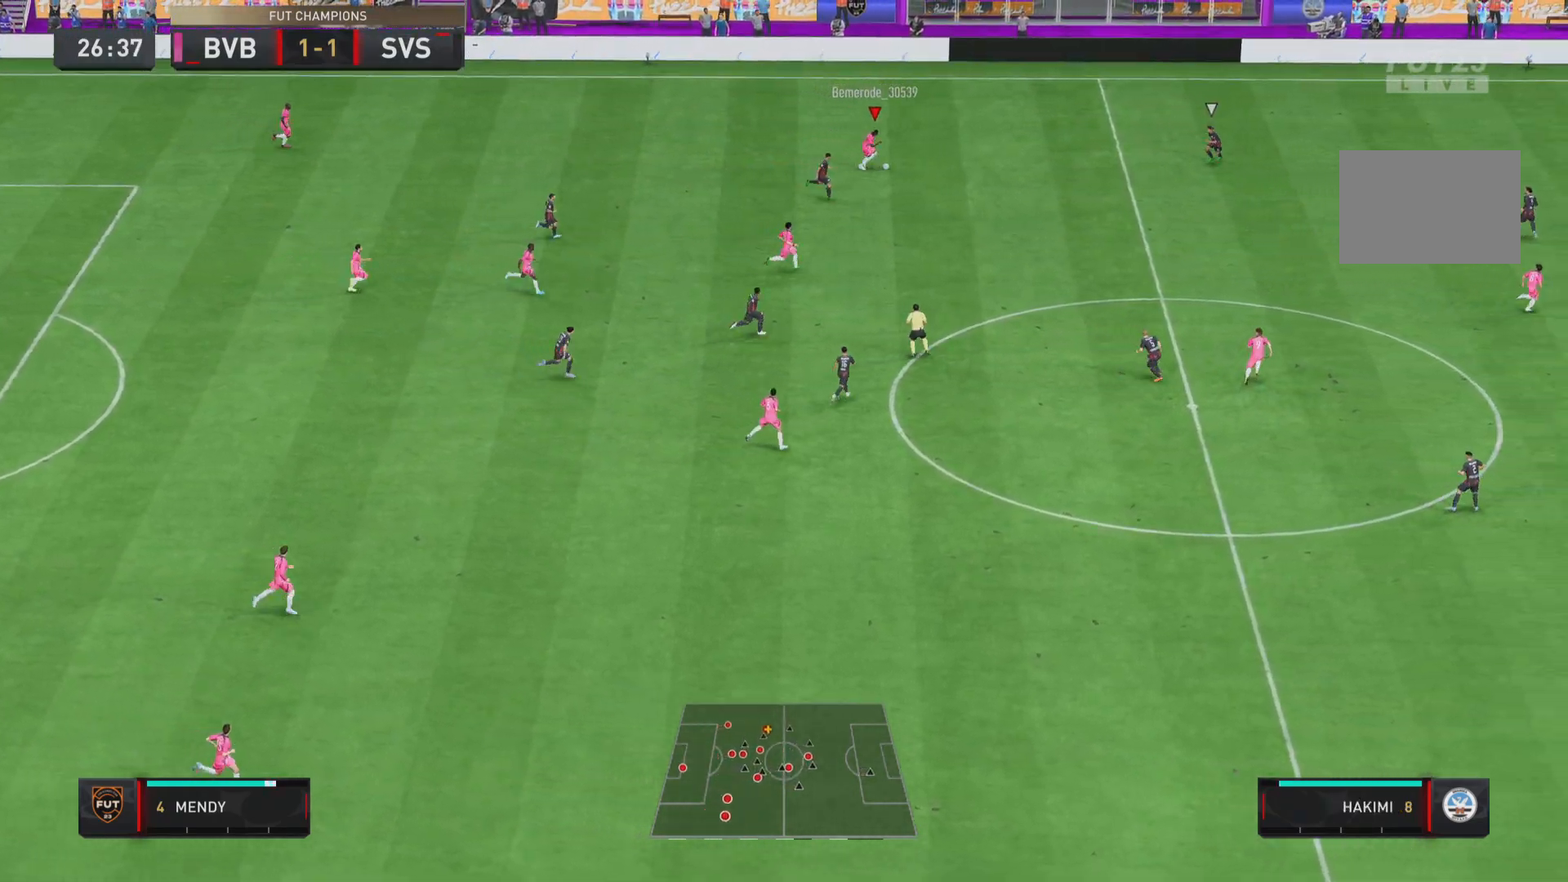
{"buttons": [], "left_stick": "down-right", "right_stick": "center", "events": [[401, "R1", "up"]]}
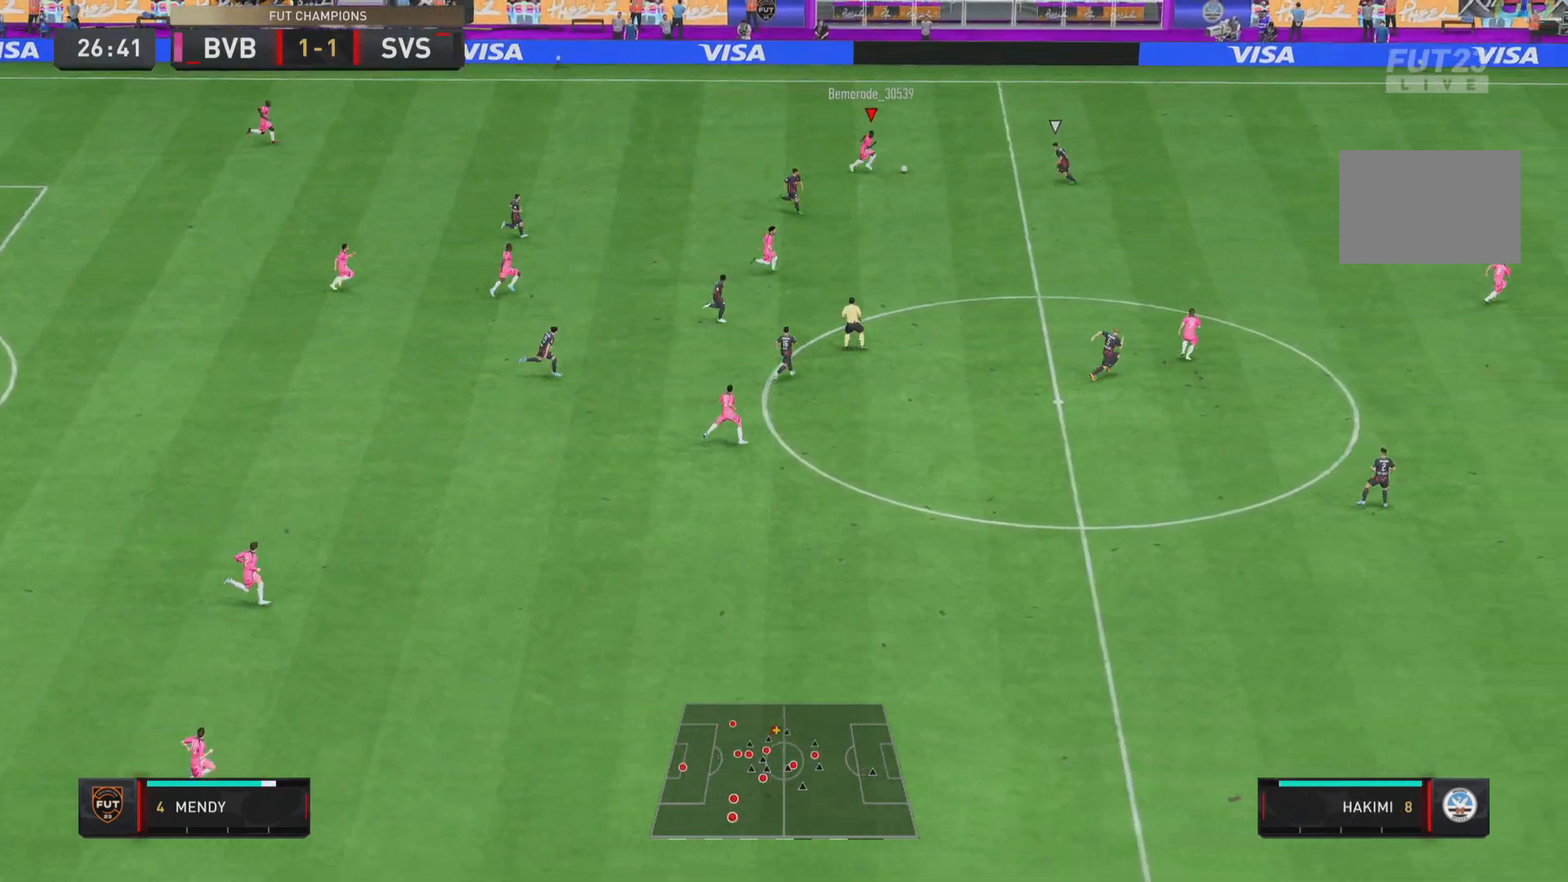
{"buttons": [], "left_stick": "down", "right_stick": "center", "events": [[33, "CROSS", "down"], [133, "CROSS", "up"], [133, "left_stick", "down"], [167, "CROSS", "down"], [267, "CROSS", "up"], [300, "CROSS", "down"], [434, "CROSS", "up"]]}
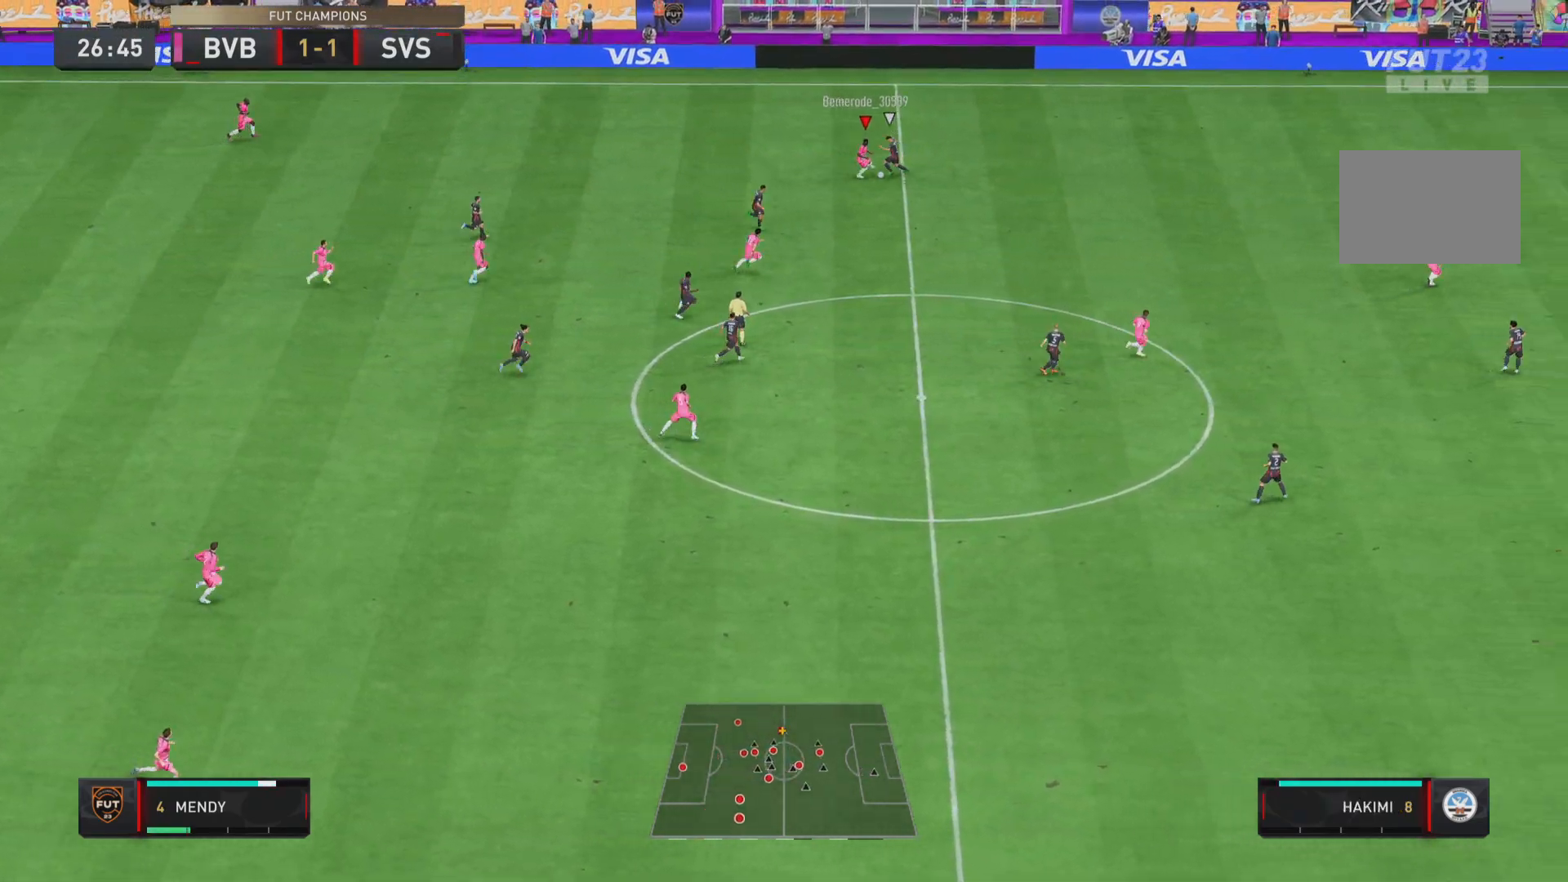
{"buttons": [], "left_stick": "center", "right_stick": "center", "events": [[151, "left_stick", "center"]]}
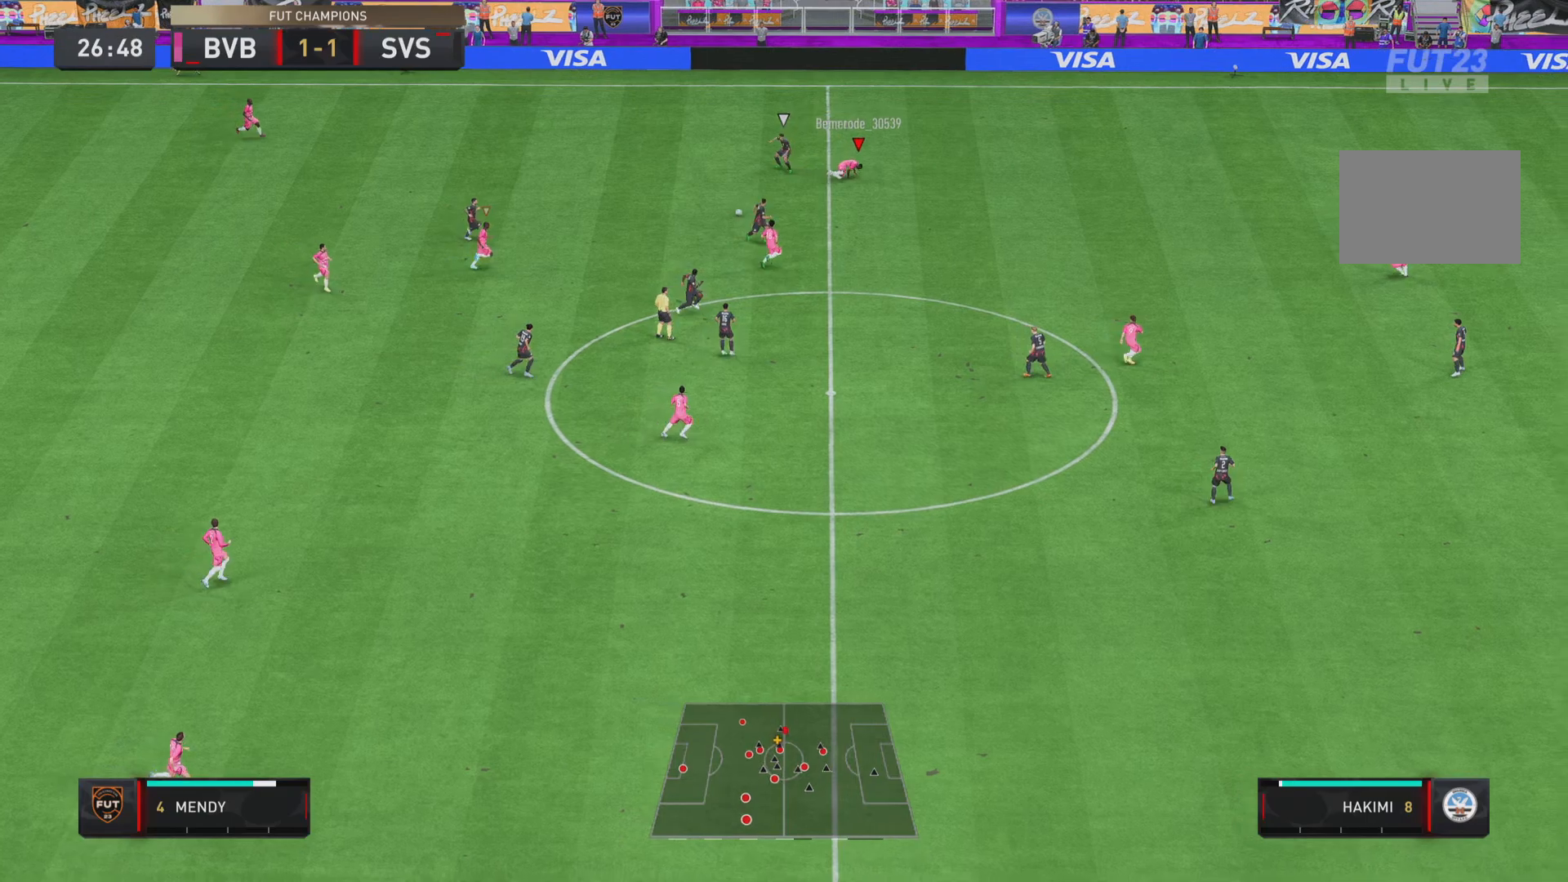
{"buttons": ["R1"], "left_stick": "down-right", "right_stick": "center", "events": [[33, "left_stick", "down-left"], [217, "R1", "down"], [300, "left_stick", "down"], [500, "left_stick", "down-right"]]}
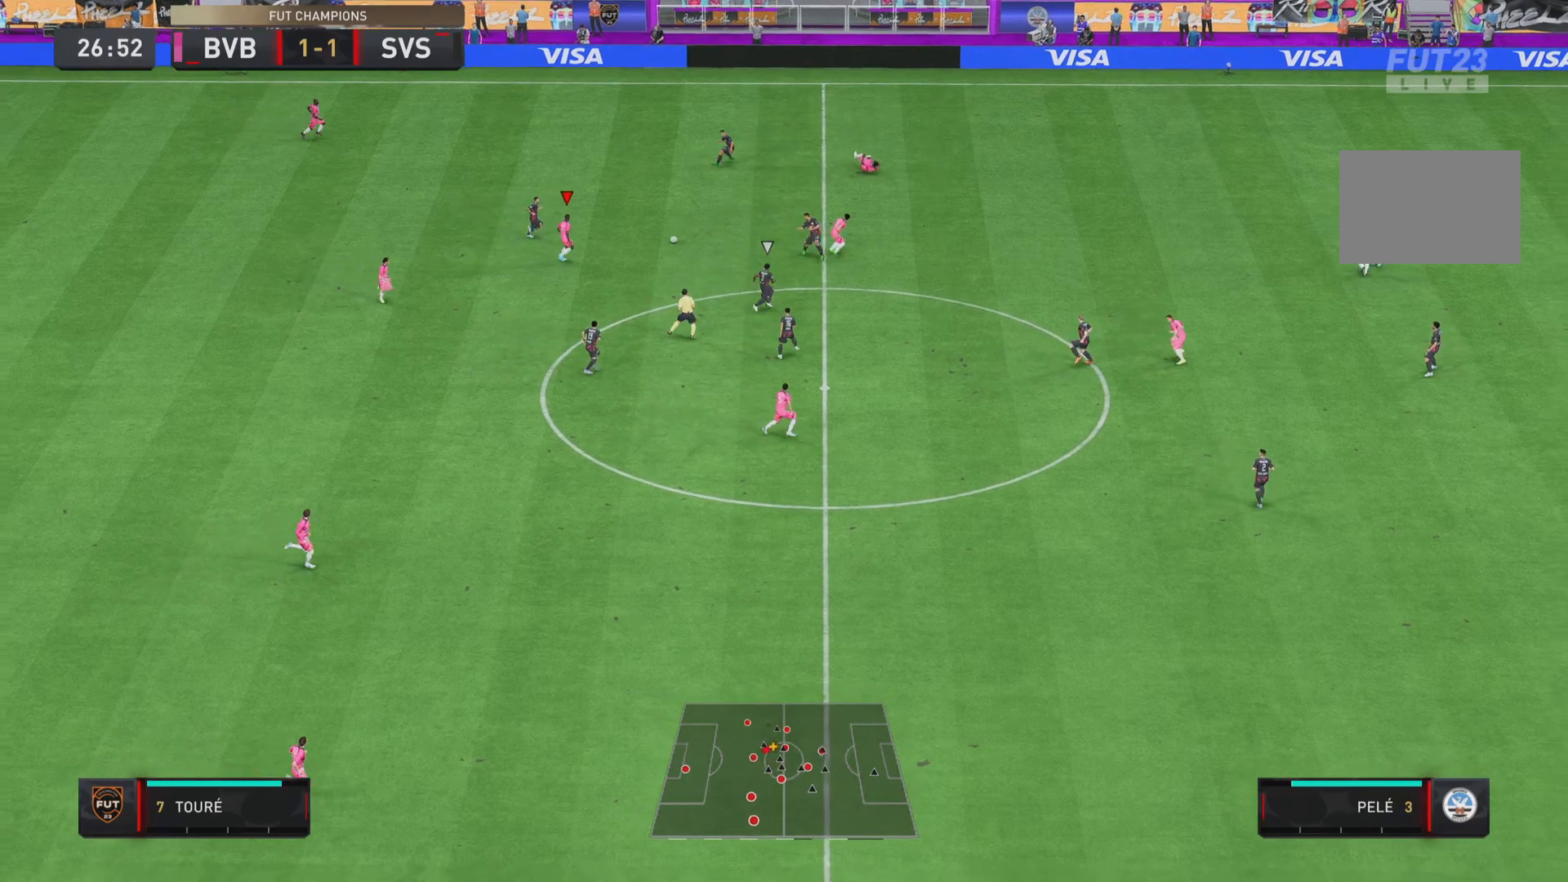
{"buttons": ["TRIANGLE"], "left_stick": "right", "right_stick": "center", "events": [[17, "R1", "up"], [351, "left_stick", "right"], [451, "TRIANGLE", "down"]]}
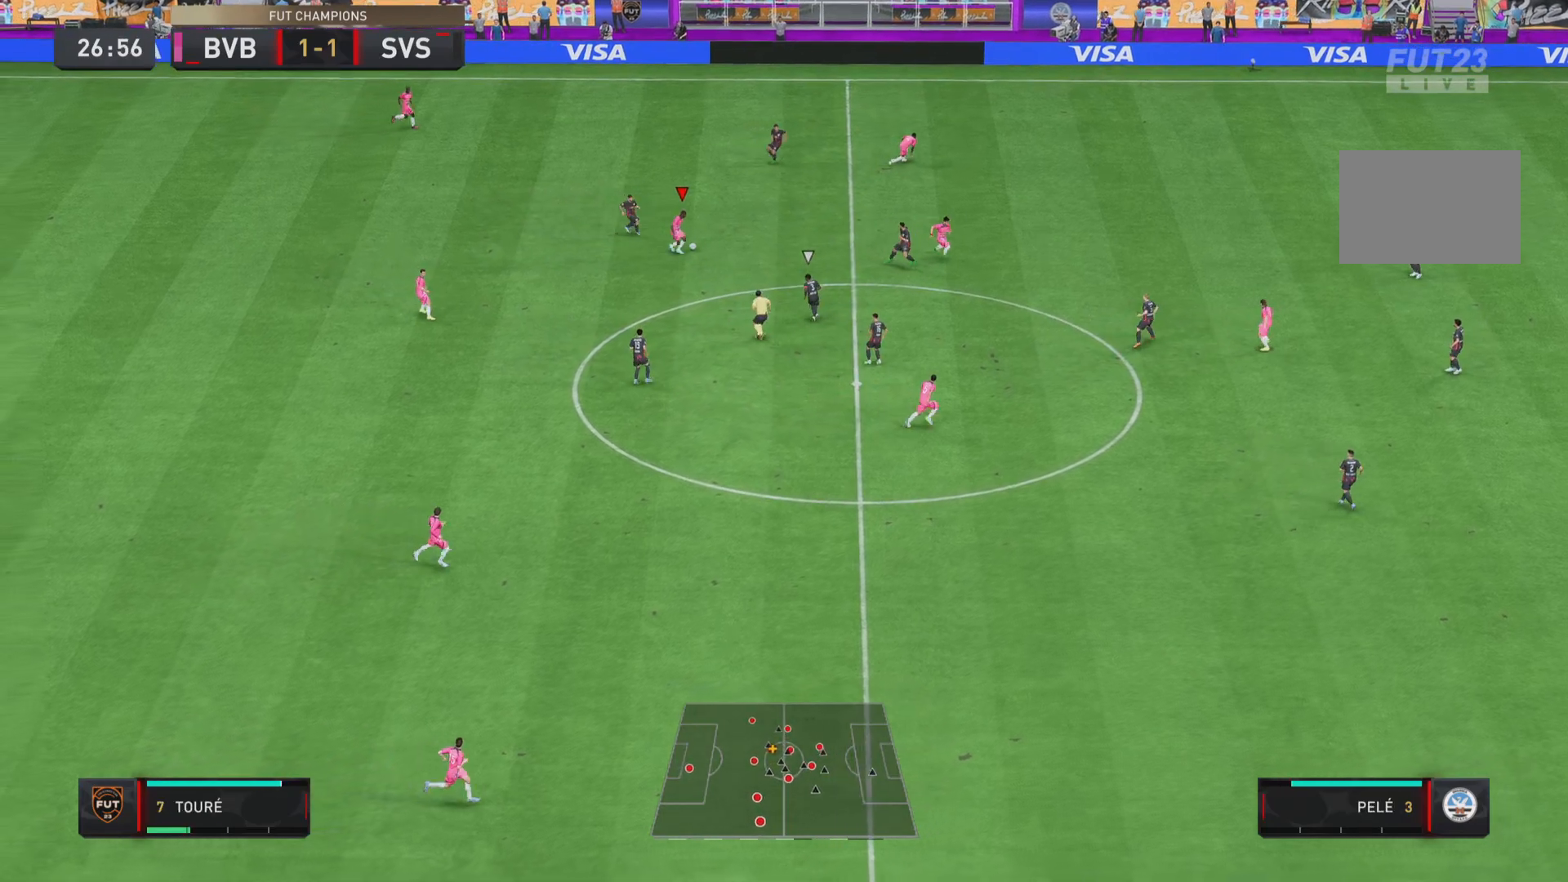
{"buttons": ["R1"], "left_stick": "right", "right_stick": "center", "events": [[150, "TRIANGLE", "up"], [250, "R1", "down"]]}